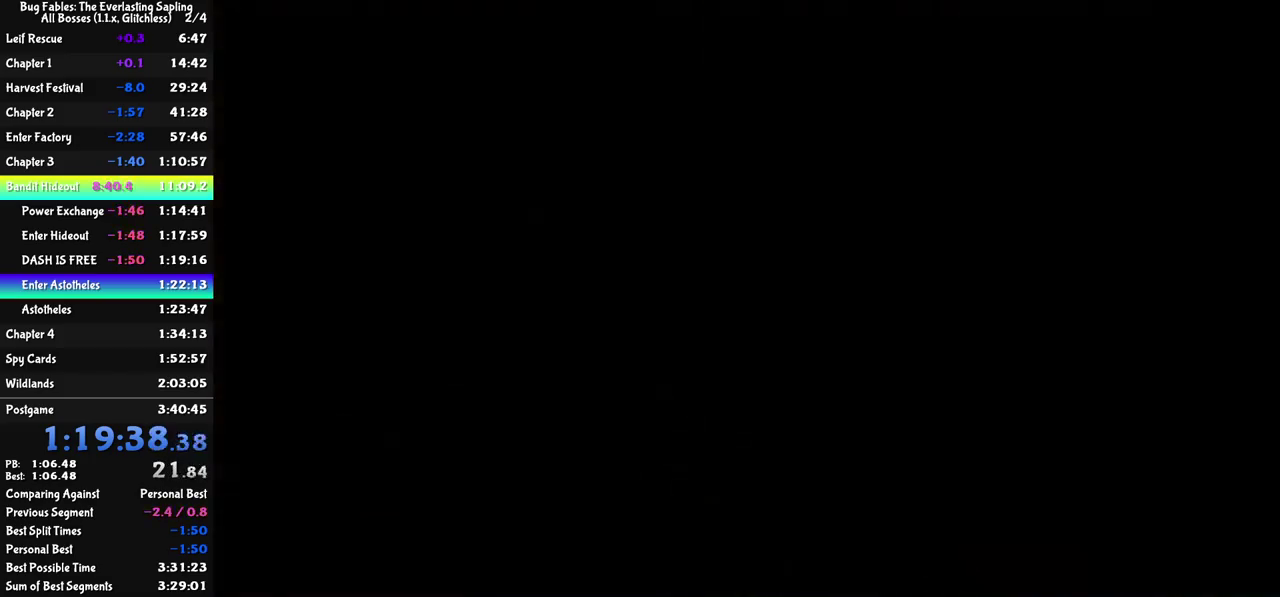
Gameplay with a controller (Nintendo layout); each line is a JSON object with the inputs held at the frame after it. "events" lists button and stick changes between this image and that frame as [ms after this image, input, new state], when the widget could be followed in between. Not read: A B L3 R3.
{"buttons": [], "left_stick": "center", "events": []}
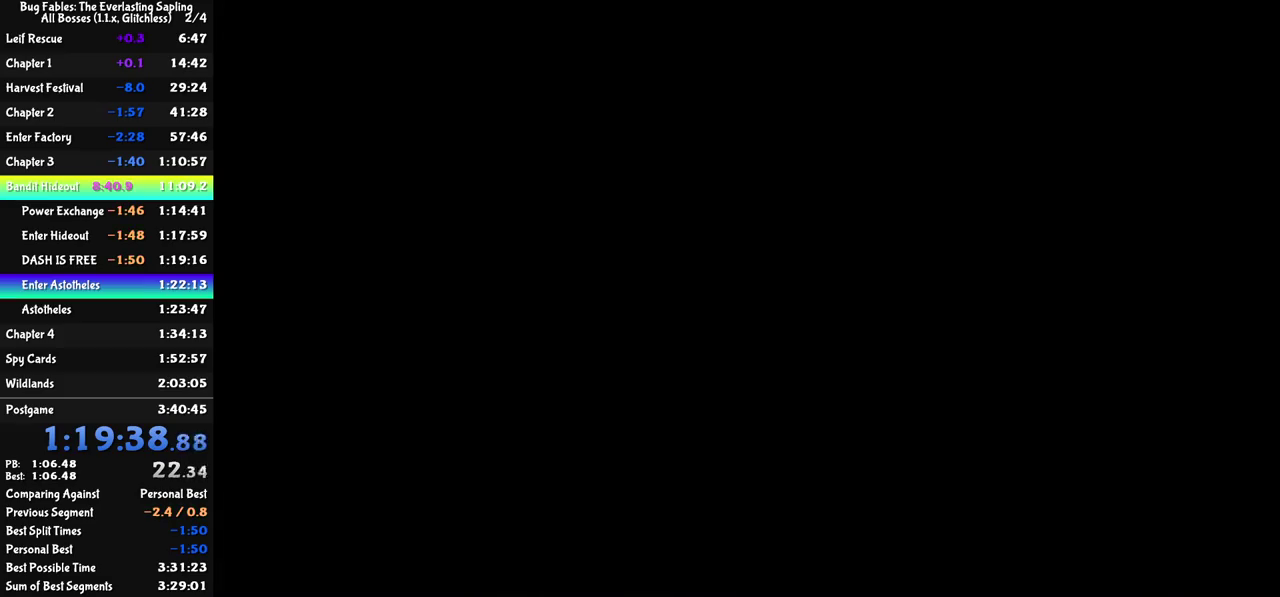
{"buttons": ["C_RIGHT"], "left_stick": "down-right", "events": [[150, "left_stick", "down-right"], [250, "C_RIGHT", "down"], [317, "C_RIGHT", "up"], [367, "C_RIGHT", "down"], [417, "C_RIGHT", "up"], [483, "C_RIGHT", "down"]]}
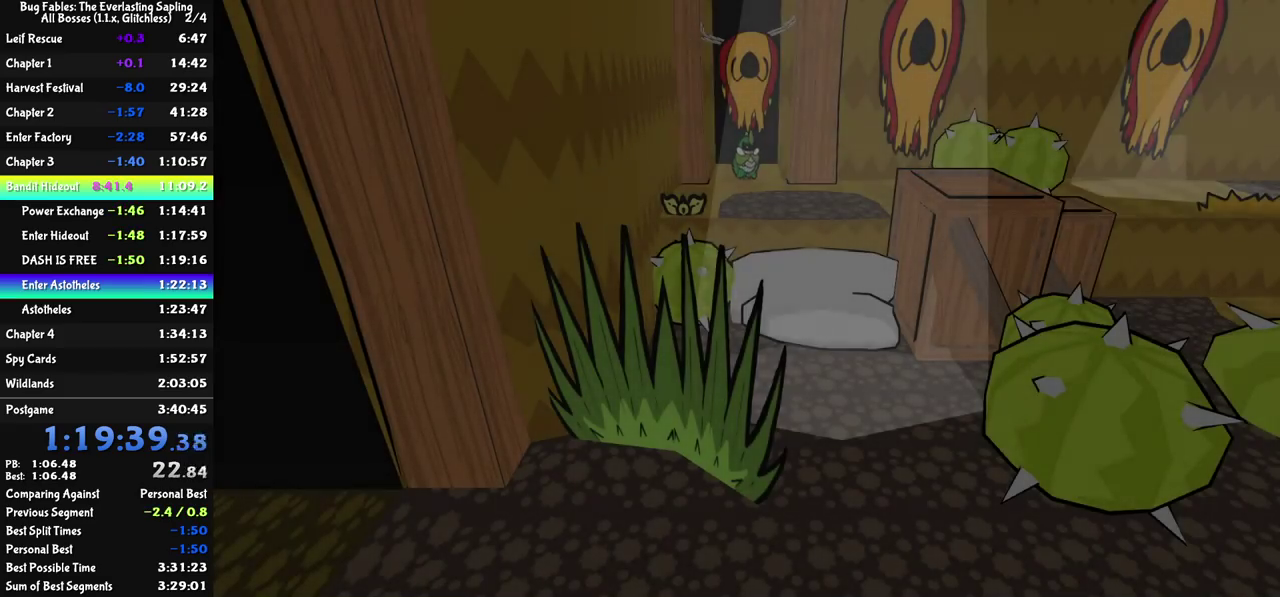
{"buttons": [], "left_stick": "down-right", "events": [[33, "C_RIGHT", "up"], [100, "C_RIGHT", "down"], [167, "C_RIGHT", "up"], [233, "C_RIGHT", "down"], [283, "C_RIGHT", "up"], [333, "C_RIGHT", "down"], [500, "C_RIGHT", "up"]]}
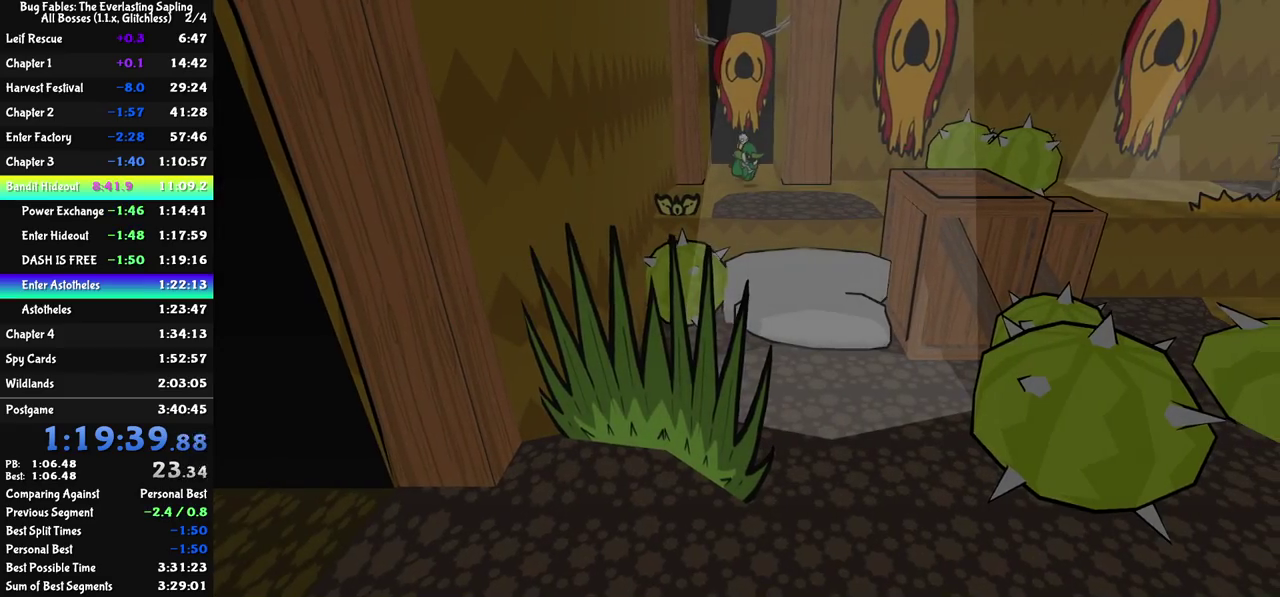
{"buttons": [], "left_stick": "right", "events": [[167, "left_stick", "right"]]}
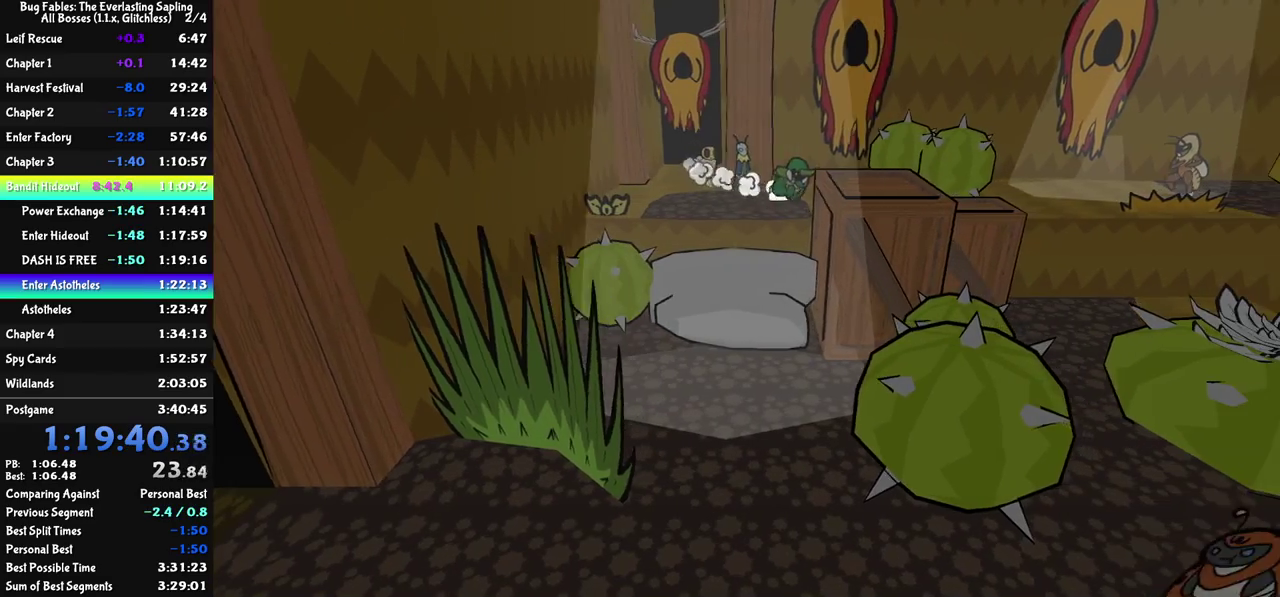
{"buttons": [], "left_stick": "right", "events": []}
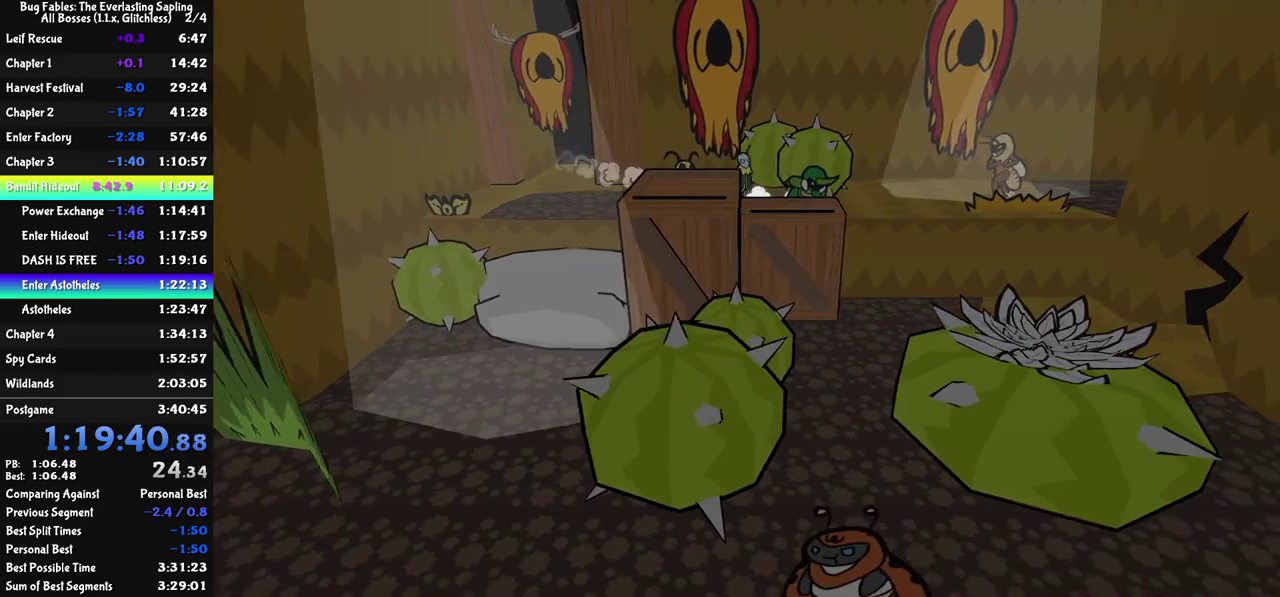
{"buttons": [], "left_stick": "up-right", "events": [[433, "left_stick", "up-right"]]}
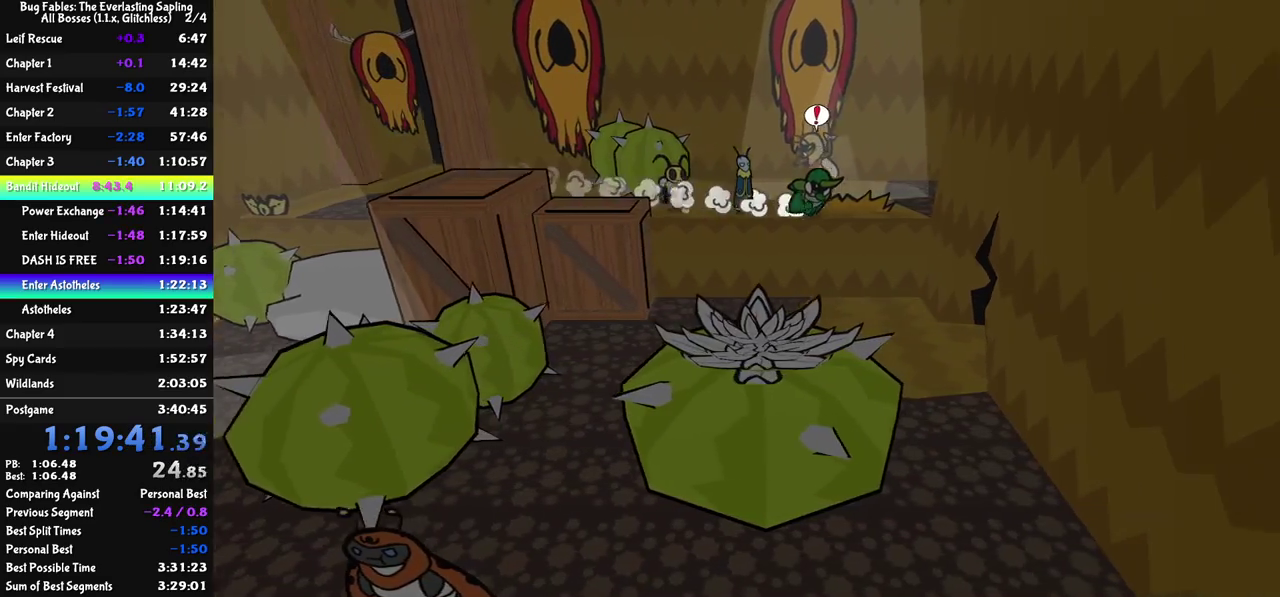
{"buttons": [], "left_stick": "right", "events": [[217, "left_stick", "right"]]}
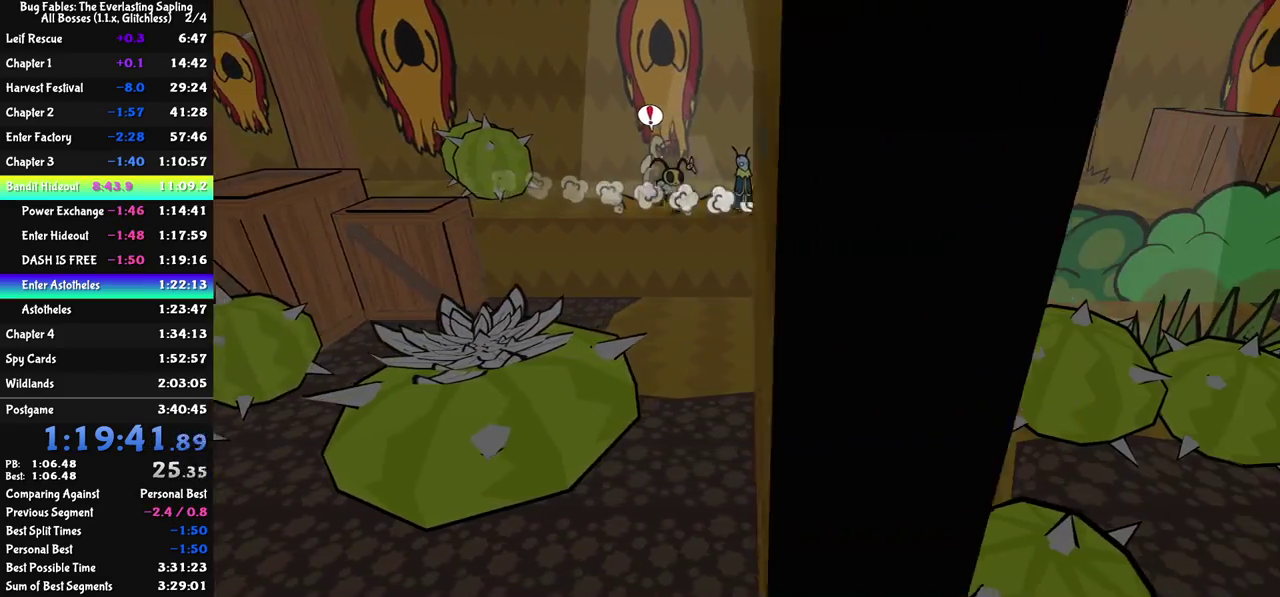
{"buttons": [], "left_stick": "right", "events": [[133, "left_stick", "down-right"], [267, "left_stick", "right"]]}
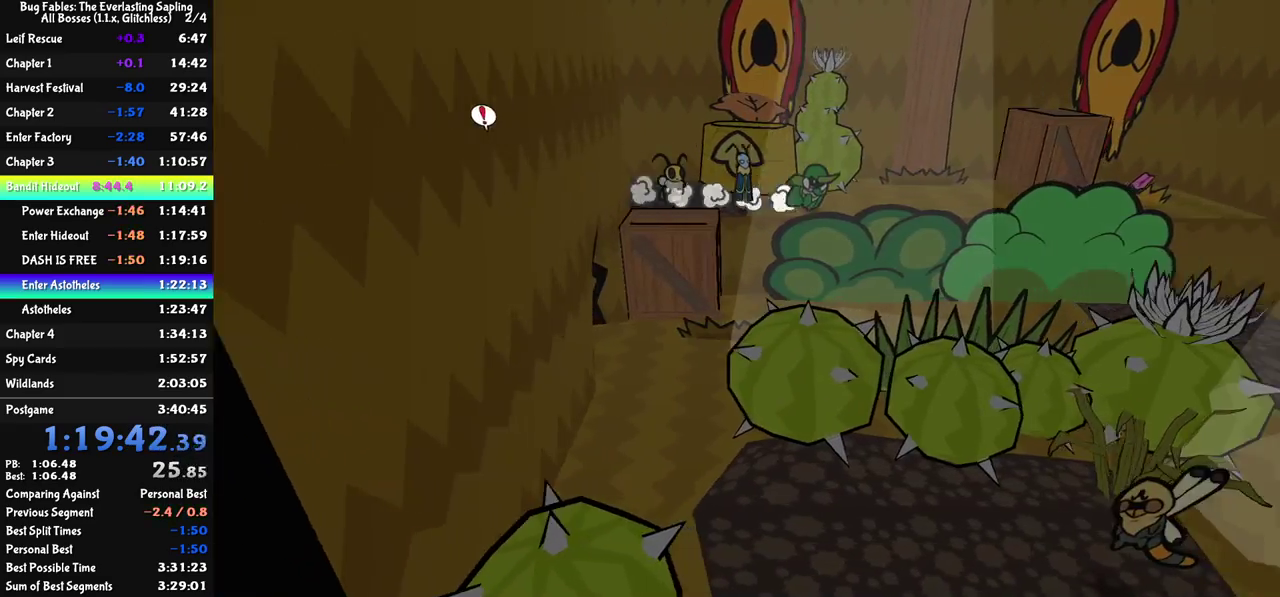
{"buttons": [], "left_stick": "right", "events": []}
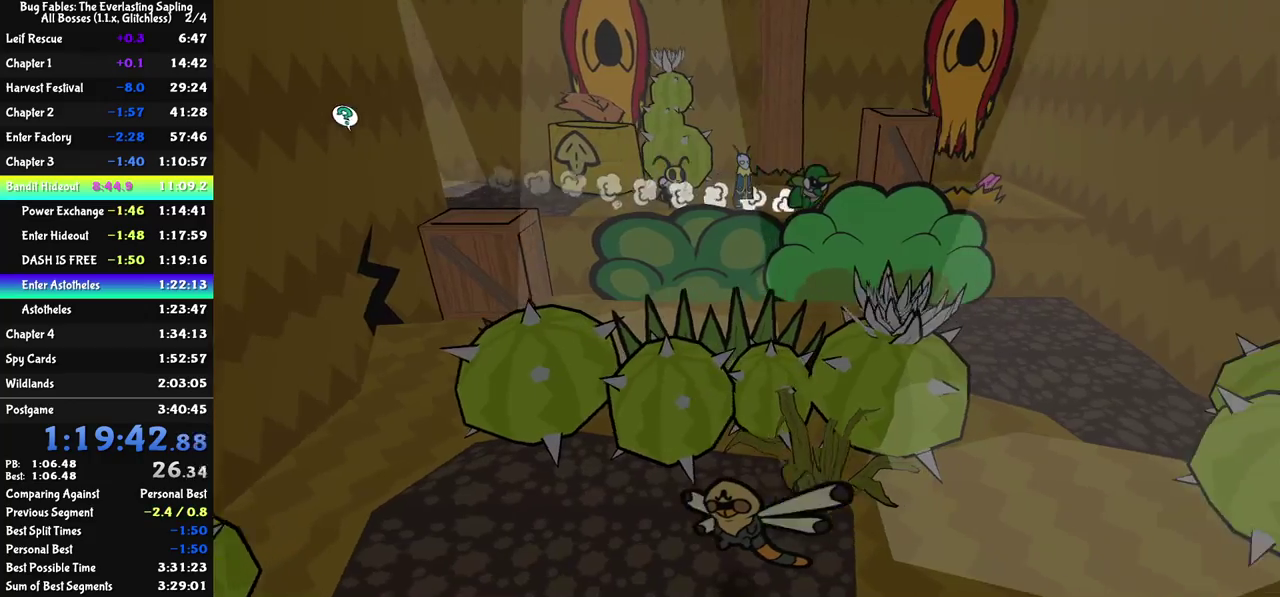
{"buttons": [], "left_stick": "up-right", "events": [[100, "left_stick", "up-right"], [333, "left_stick", "up"], [450, "left_stick", "up-right"]]}
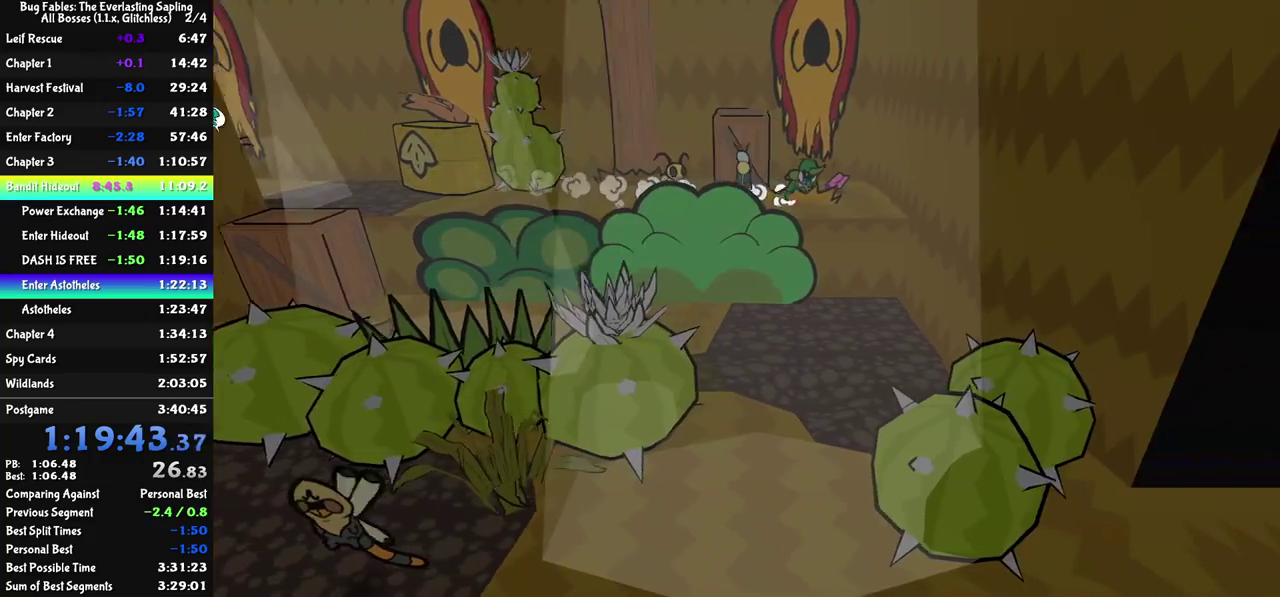
{"buttons": [], "left_stick": "down", "events": [[167, "left_stick", "up"], [283, "C_DOWN", "down"], [283, "left_stick", "center"], [333, "C_DOWN", "up"], [367, "left_stick", "down"], [400, "C_DOWN", "down"], [450, "C_DOWN", "up"]]}
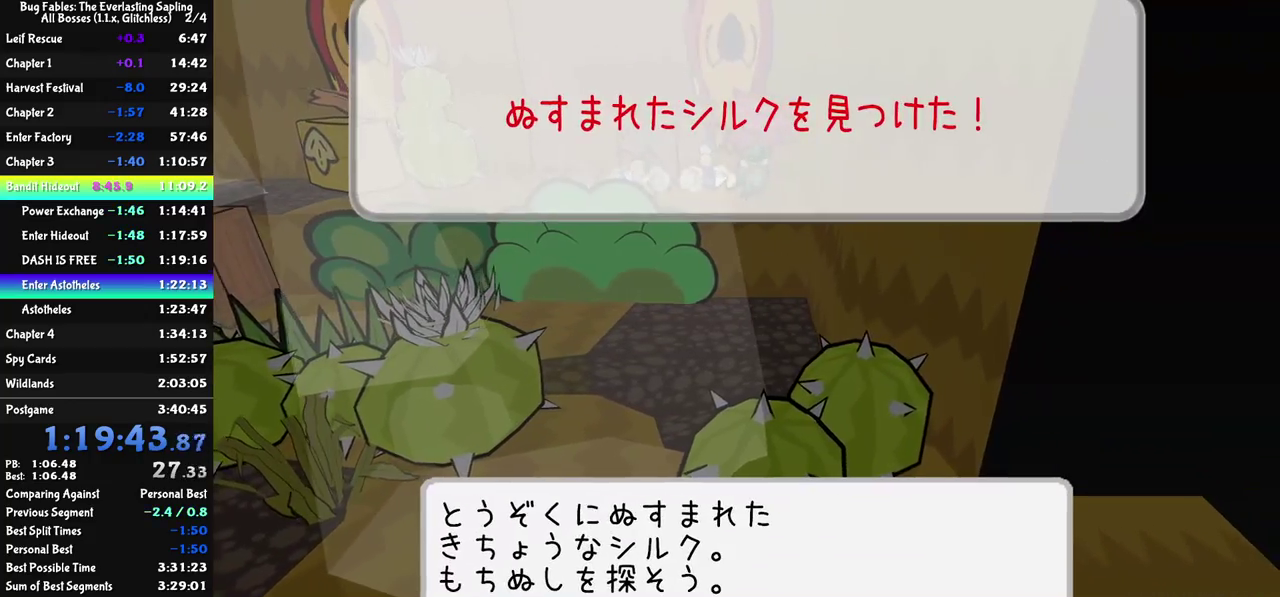
{"buttons": ["C_RIGHT"], "left_stick": "down", "events": [[150, "C_DOWN", "down"], [200, "C_DOWN", "up"], [250, "C_RIGHT", "down"], [400, "C_RIGHT", "up"], [467, "C_RIGHT", "down"]]}
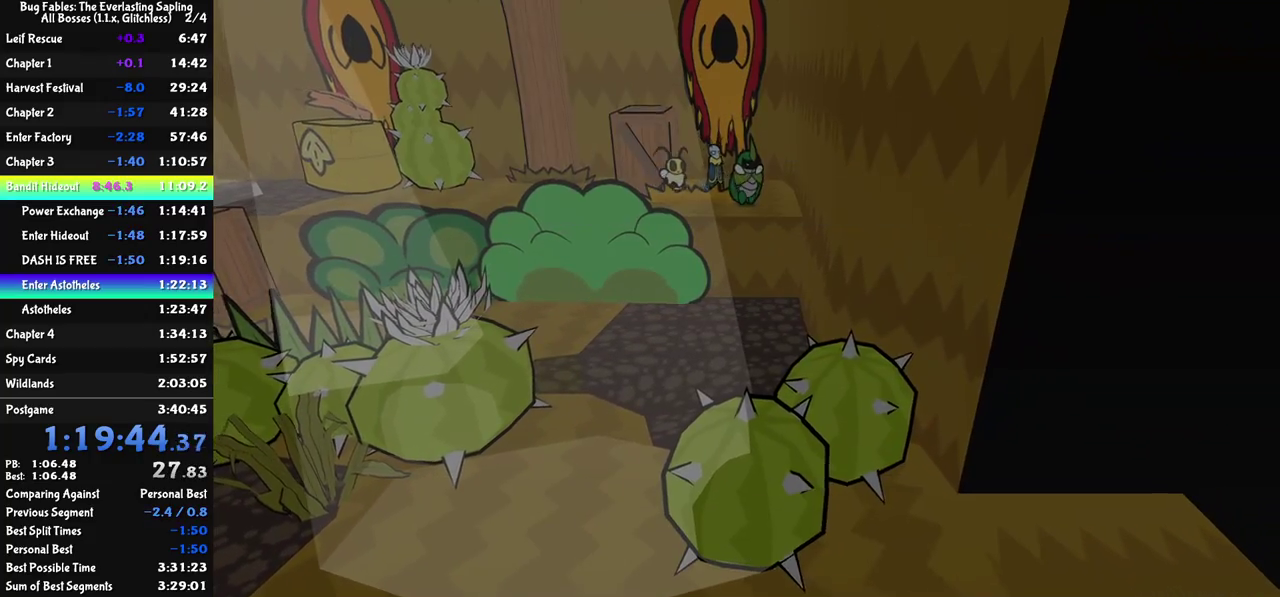
{"buttons": [], "left_stick": "down-left", "events": [[117, "C_RIGHT", "up"], [167, "C_RIGHT", "down"], [217, "C_RIGHT", "up"], [267, "left_stick", "down-left"]]}
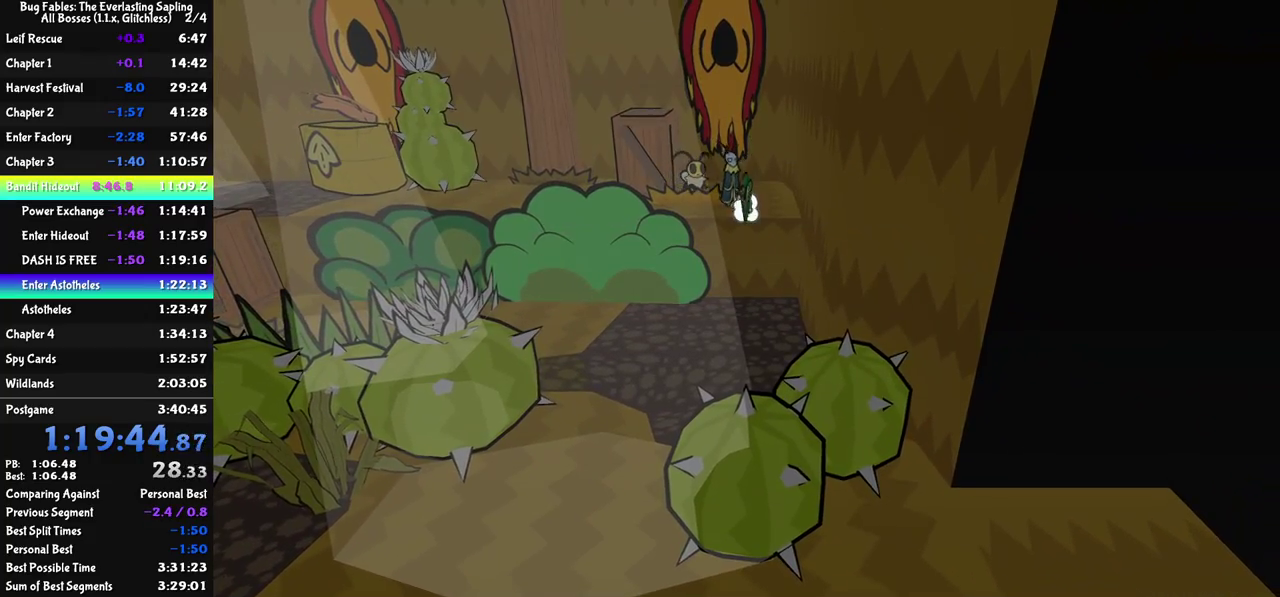
{"buttons": [], "left_stick": "down", "events": [[167, "left_stick", "left"], [317, "left_stick", "down-left"], [400, "left_stick", "down"]]}
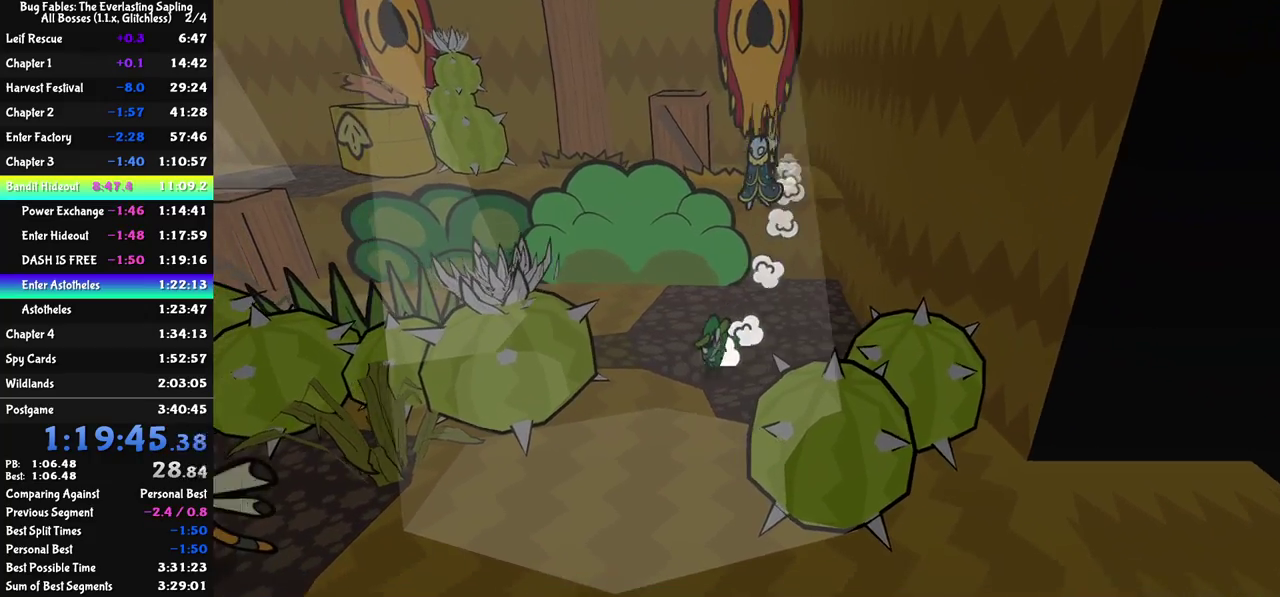
{"buttons": [], "left_stick": "up-right", "events": [[17, "left_stick", "down-right"], [100, "left_stick", "right"], [383, "left_stick", "up-right"]]}
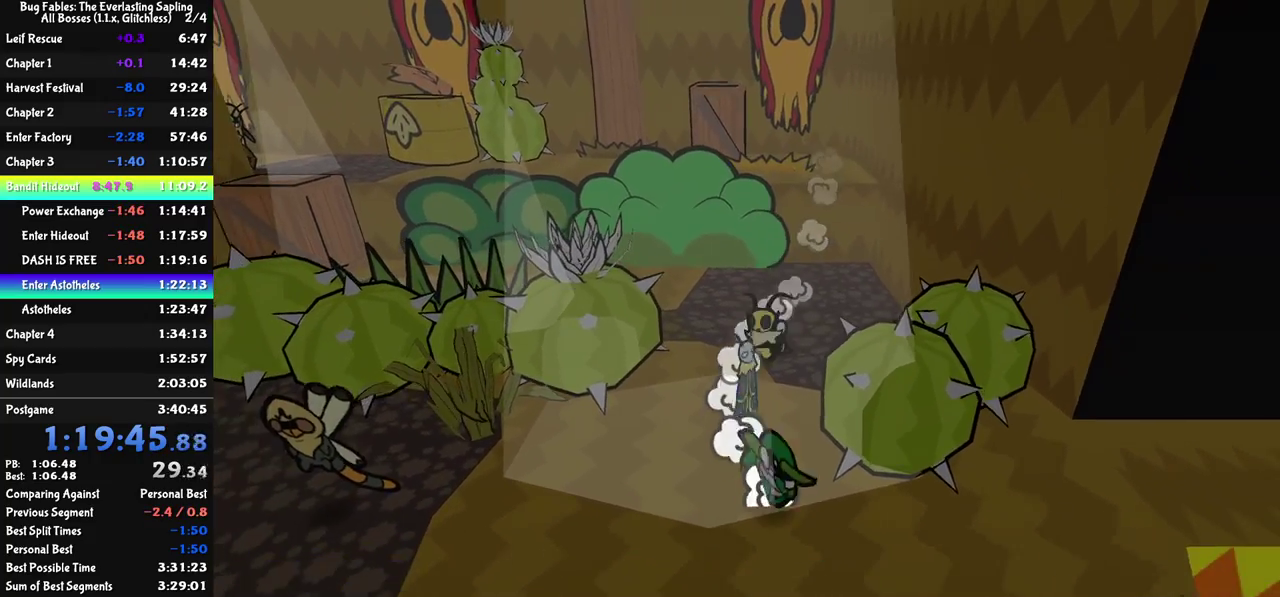
{"buttons": [], "left_stick": "up-right", "events": []}
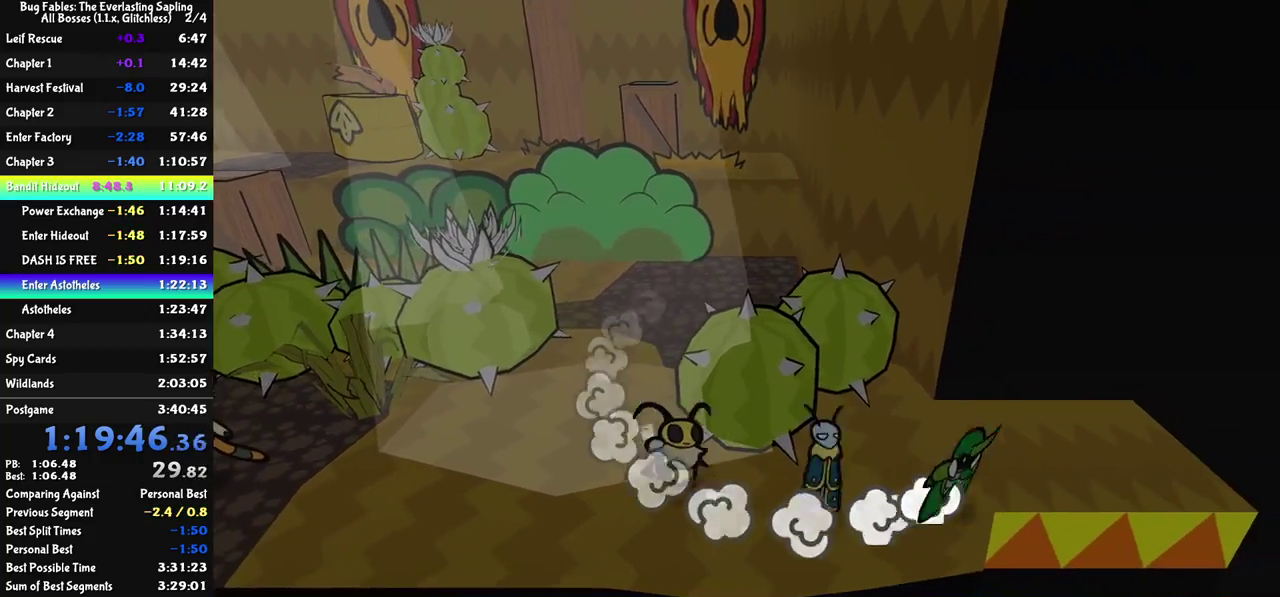
{"buttons": [], "left_stick": "center", "events": [[183, "left_stick", "right"], [450, "left_stick", "center"]]}
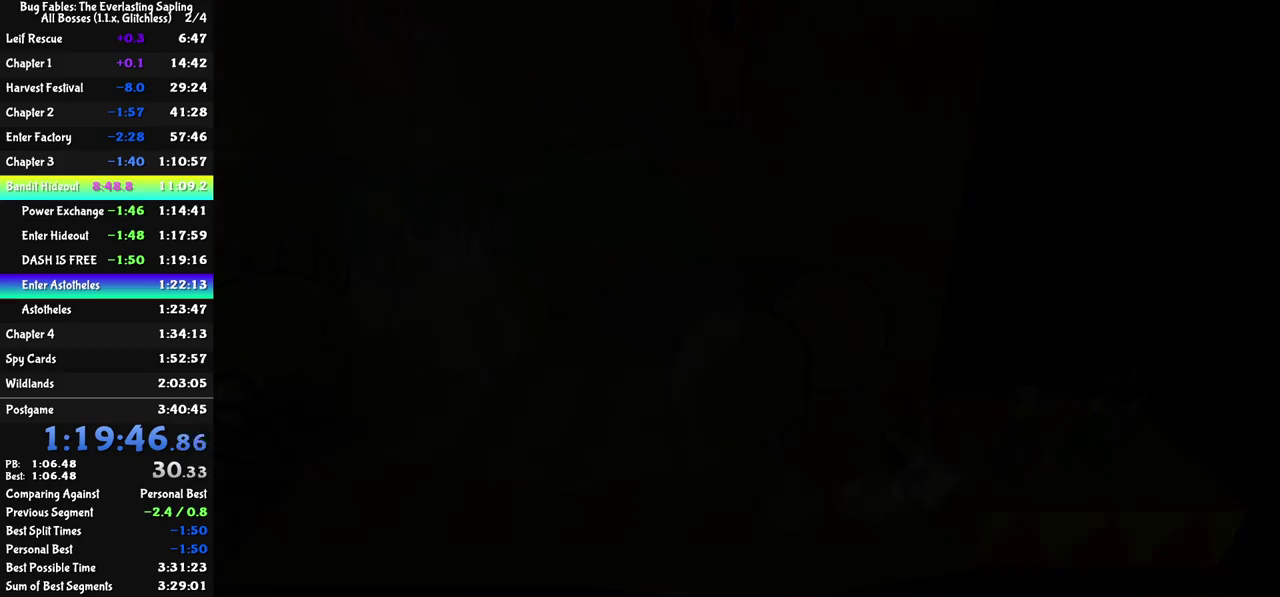
{"buttons": ["C_RIGHT"], "left_stick": "down-right", "events": [[317, "left_stick", "down-right"], [350, "C_RIGHT", "down"]]}
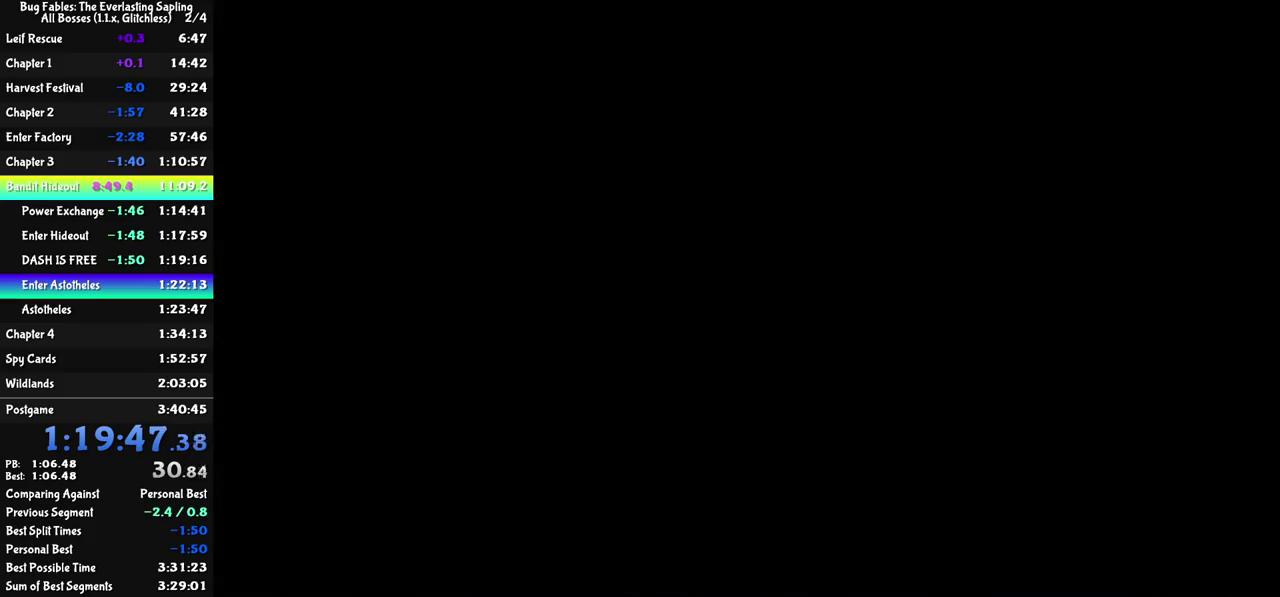
{"buttons": [], "left_stick": "down-right", "events": [[33, "C_RIGHT", "up"], [83, "C_RIGHT", "down"], [133, "C_RIGHT", "up"], [200, "C_RIGHT", "down"], [250, "C_RIGHT", "up"], [317, "C_RIGHT", "down"], [367, "C_RIGHT", "up"], [450, "C_RIGHT", "down"], [500, "C_RIGHT", "up"]]}
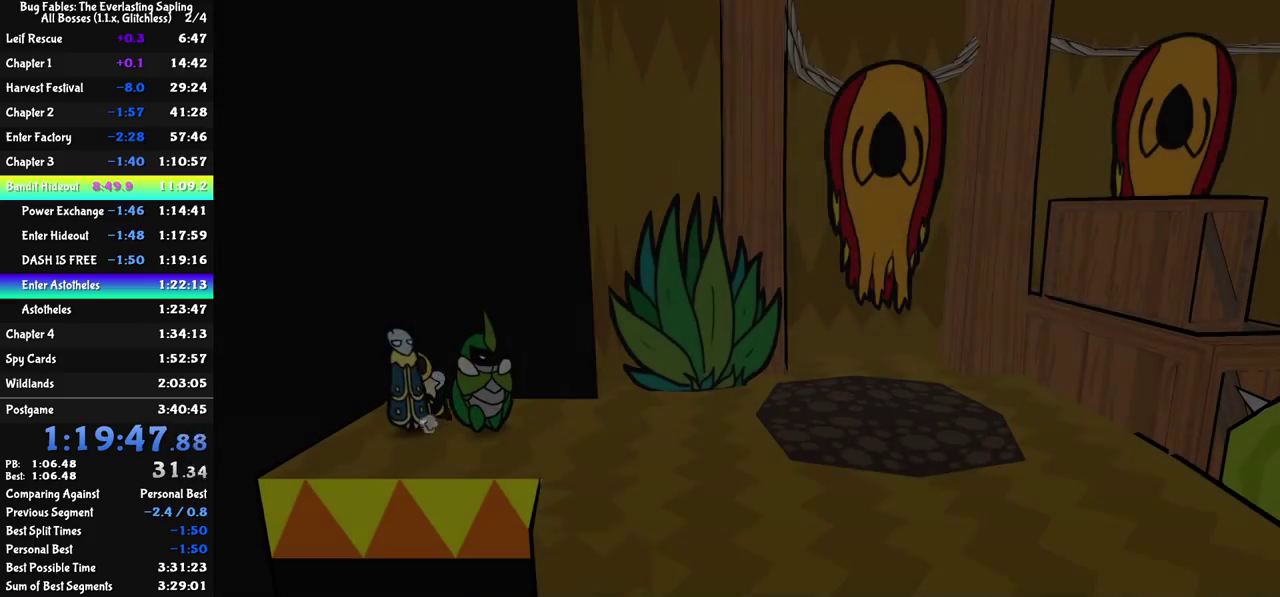
{"buttons": [], "left_stick": "down-right", "events": [[67, "C_RIGHT", "down"], [117, "C_RIGHT", "up"], [183, "C_RIGHT", "down"], [233, "C_RIGHT", "up"], [417, "C_RIGHT", "down"], [483, "C_RIGHT", "up"]]}
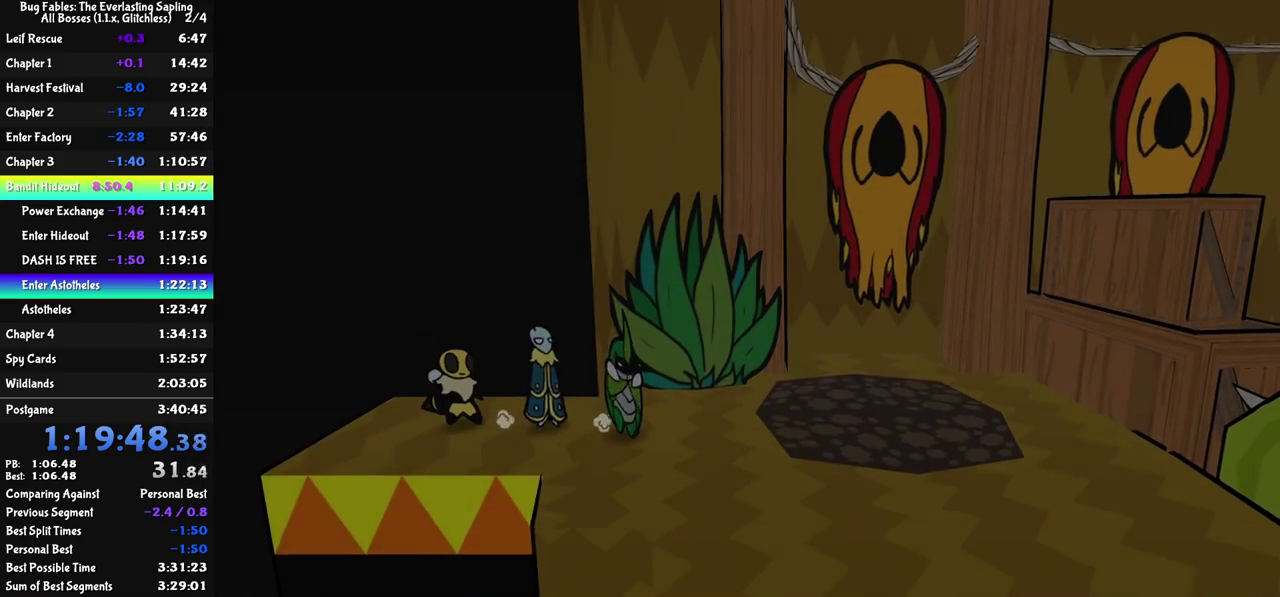
{"buttons": [], "left_stick": "right", "events": [[33, "C_RIGHT", "down"], [83, "C_RIGHT", "up"], [133, "C_RIGHT", "down"], [200, "C_RIGHT", "up"], [350, "left_stick", "right"]]}
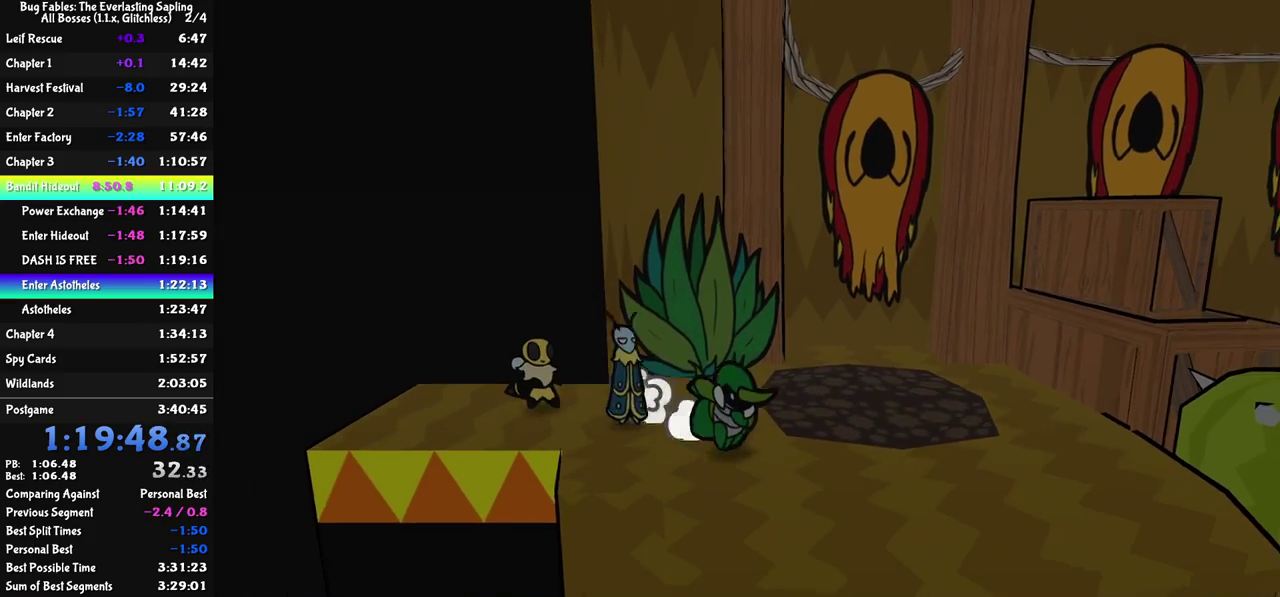
{"buttons": [], "left_stick": "down-right", "events": [[433, "left_stick", "down-right"]]}
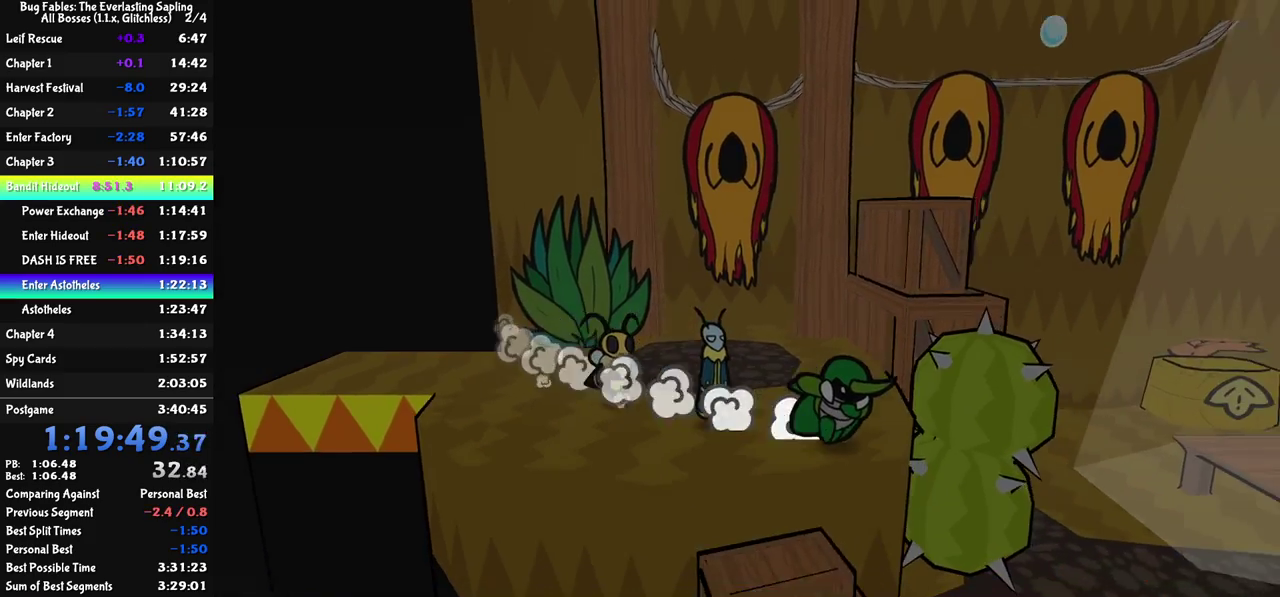
{"buttons": [], "left_stick": "down-right", "events": [[33, "left_stick", "right"], [417, "left_stick", "down-right"]]}
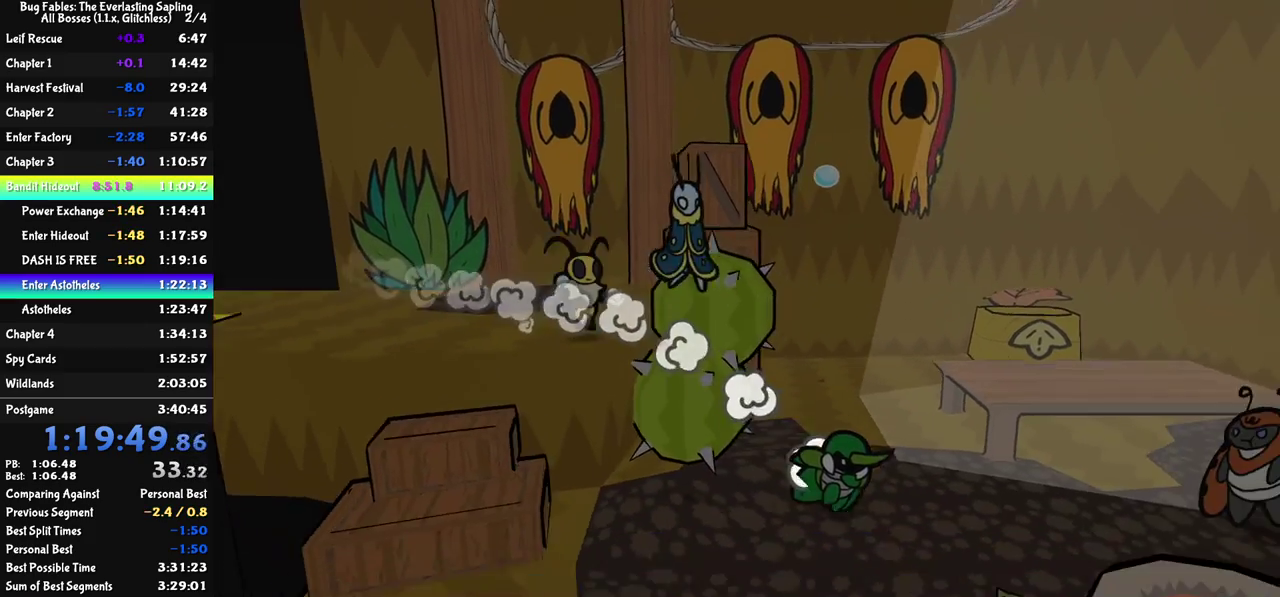
{"buttons": [], "left_stick": "up-right", "events": [[133, "left_stick", "down"], [367, "left_stick", "down-right"], [467, "left_stick", "up-right"]]}
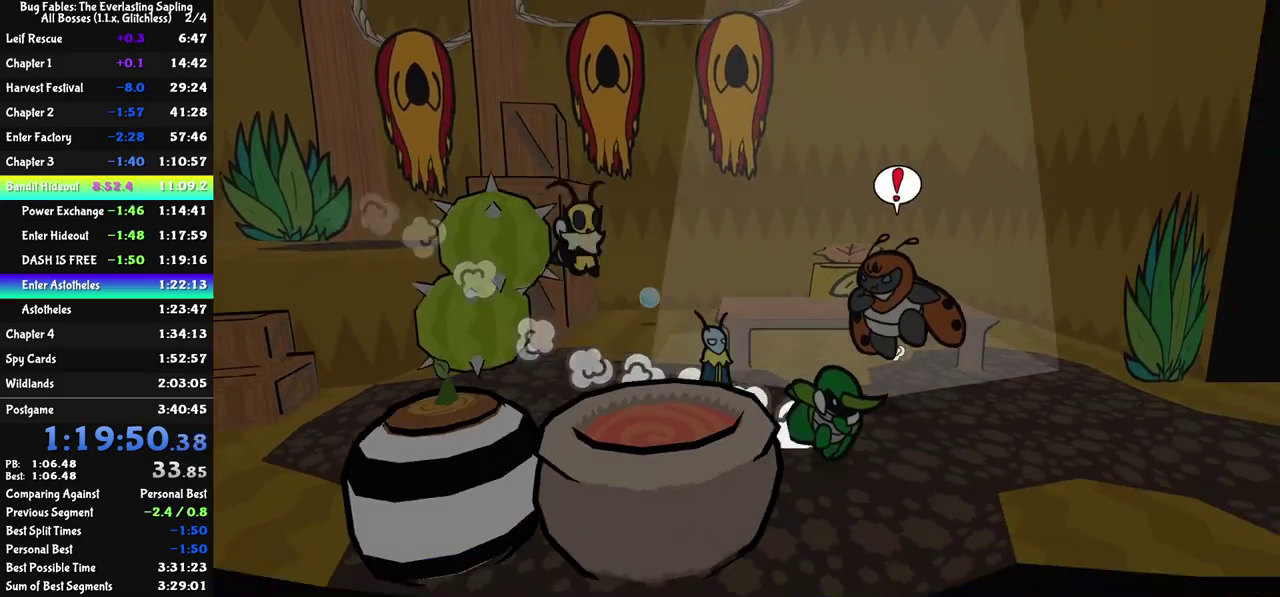
{"buttons": [], "left_stick": "up-right", "events": [[100, "left_stick", "up"], [500, "left_stick", "up-right"]]}
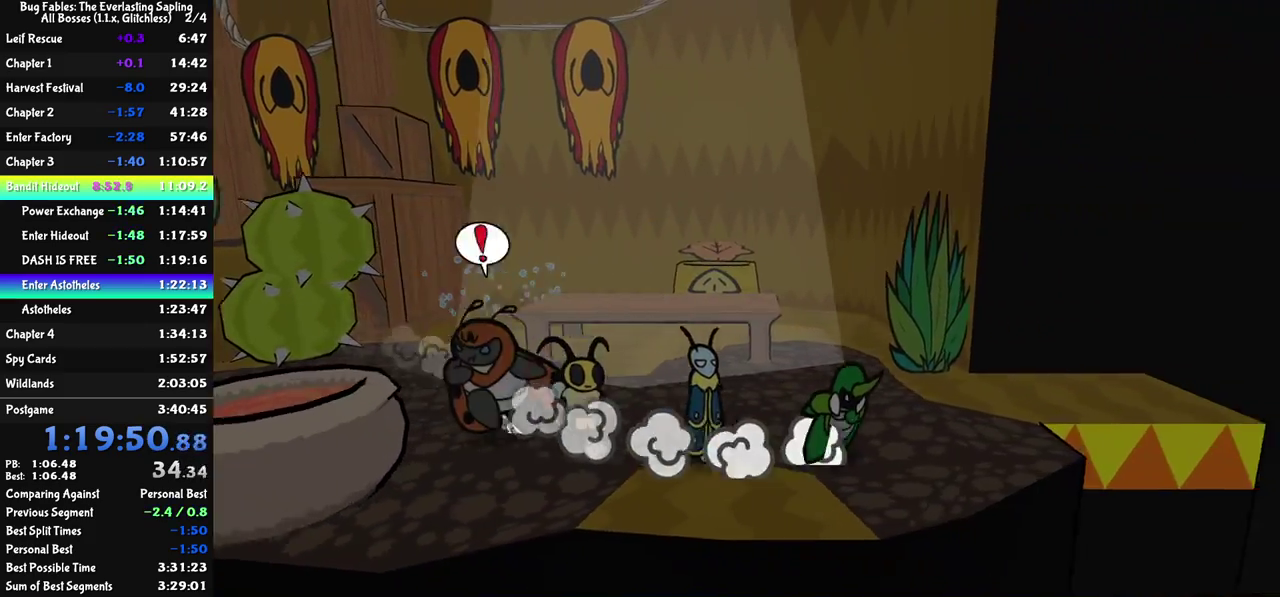
{"buttons": [], "left_stick": "down-right", "events": [[183, "left_stick", "right"], [283, "left_stick", "down-right"]]}
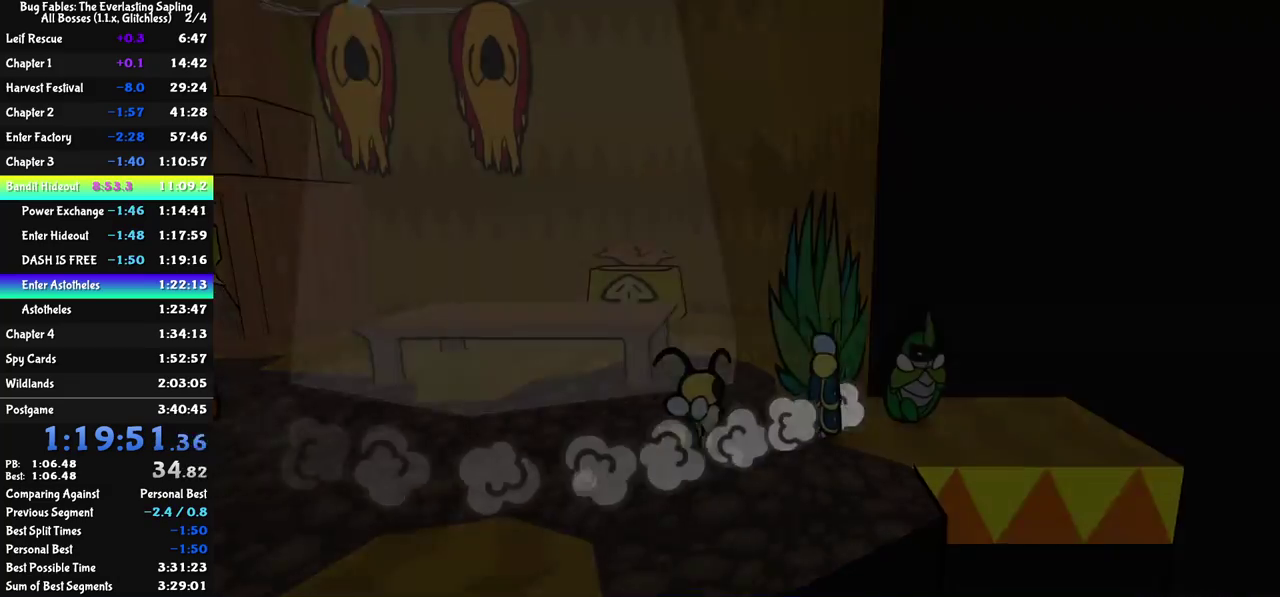
{"buttons": [], "left_stick": "center", "events": [[250, "left_stick", "center"]]}
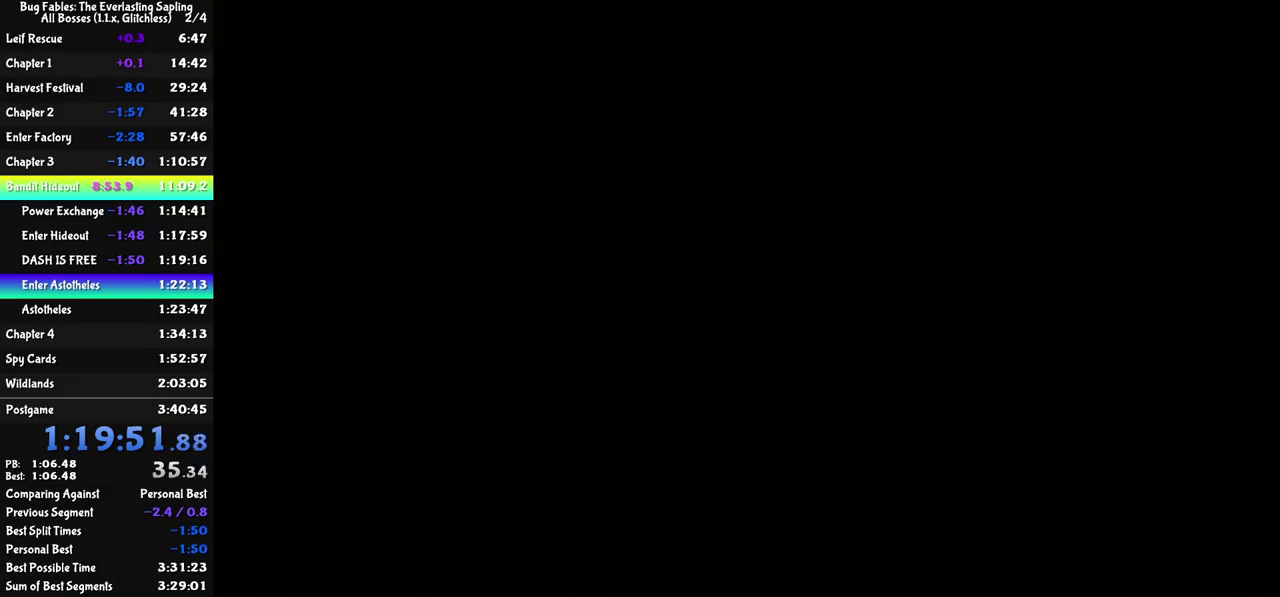
{"buttons": [], "left_stick": "center", "events": []}
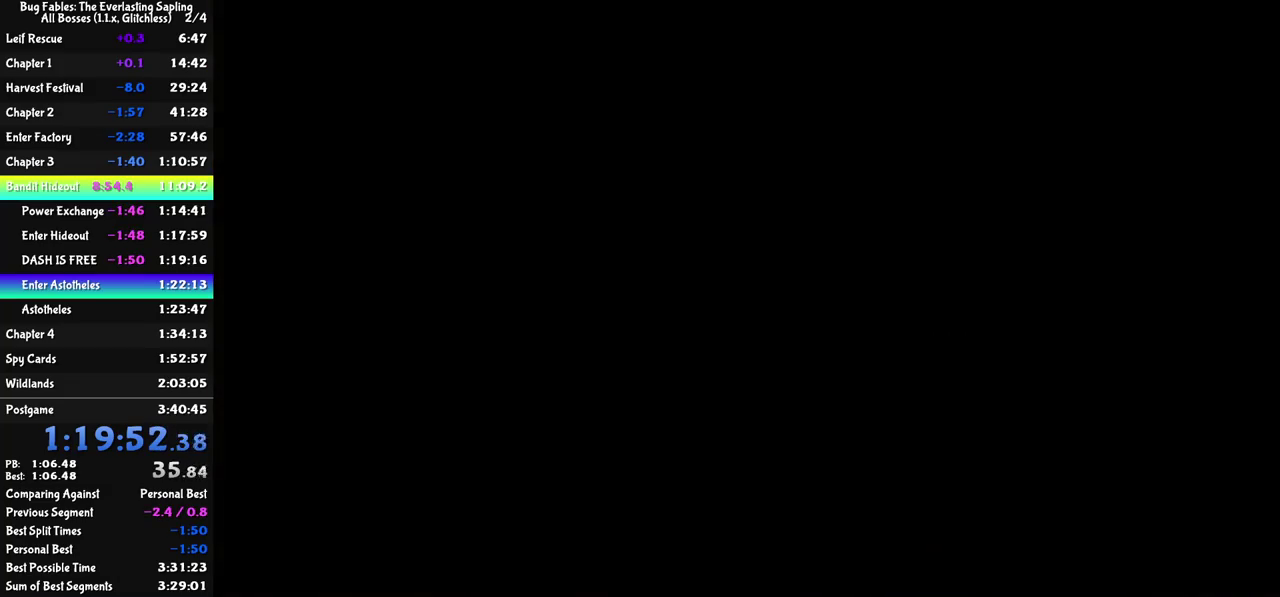
{"buttons": [], "left_stick": "down", "events": [[117, "left_stick", "down"]]}
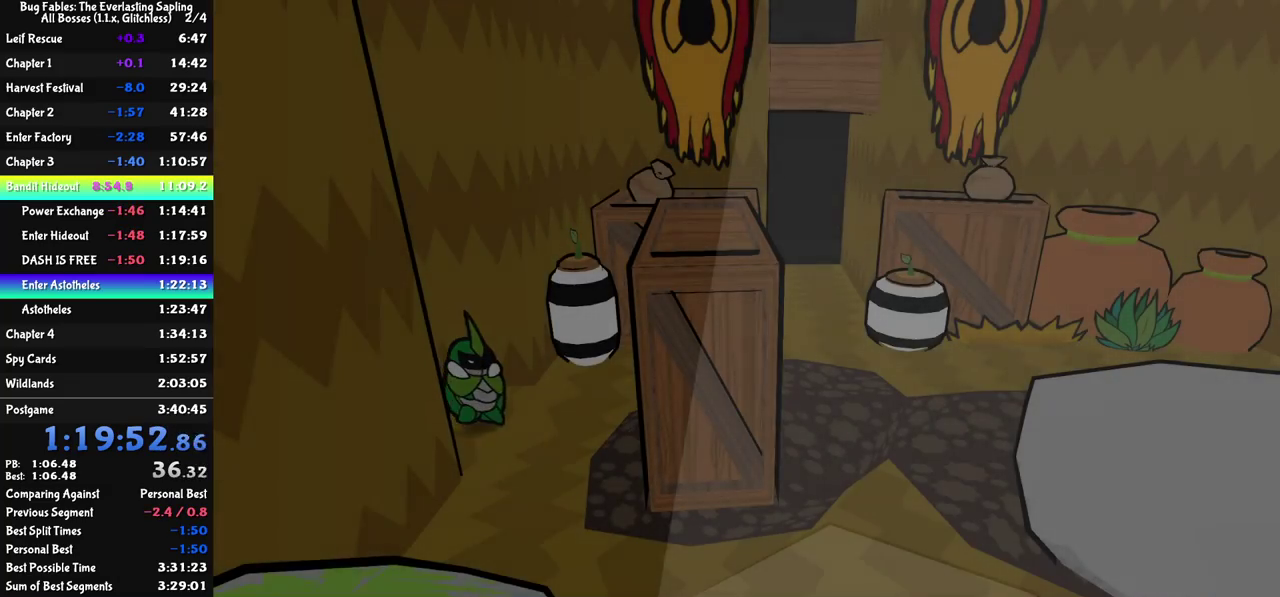
{"buttons": [], "left_stick": "down-right", "events": [[17, "left_stick", "down-right"], [417, "C_LEFT", "down"], [483, "C_LEFT", "up"]]}
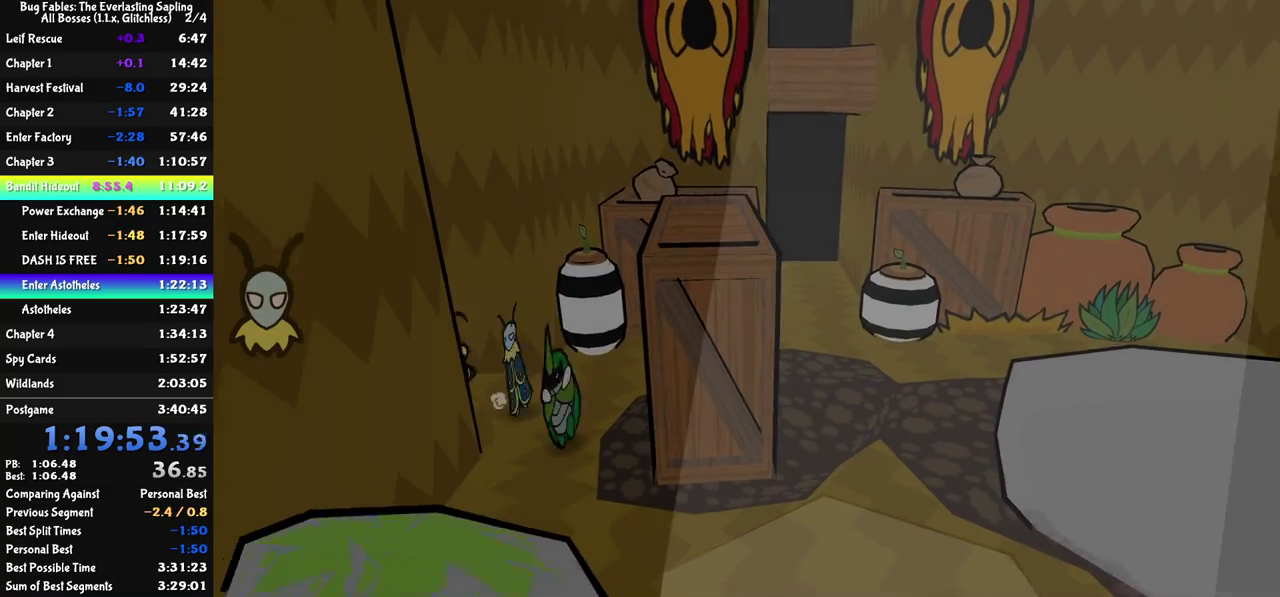
{"buttons": [], "left_stick": "down-right", "events": []}